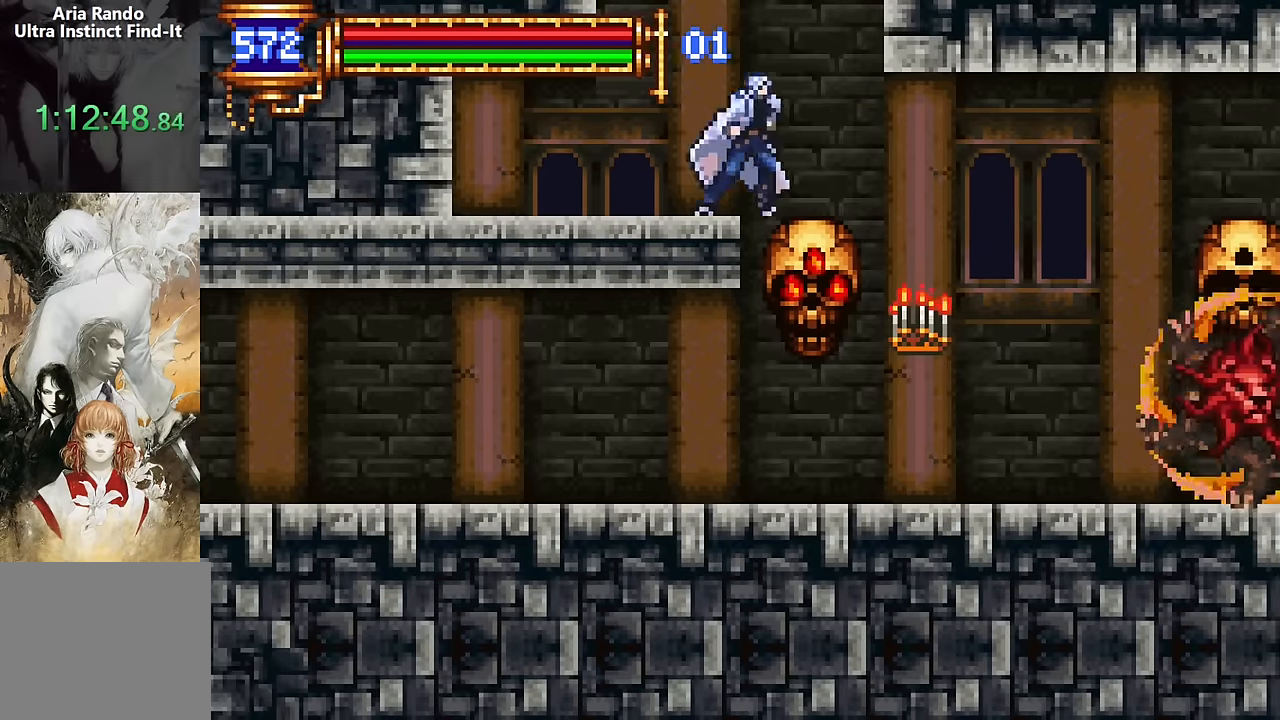
Gameplay with a controller (PlayStation layout); each line is a JSON object with the inputs held at the frame after it (dt_ms = milliseconds from this image to that frame). "events" lists button and stick changes between this image and that frame as [ms after this image, input, new state], when the widget could be followed in between. Not read: L1 L3 R1 R3 left_stick right_stick.
{"dt_ms": 500, "buttons": ["CROSS", "DPAD_LEFT"], "events": [[316, "CROSS", "down"], [350, "DPAD_RIGHT", "up"], [416, "DPAD_LEFT", "down"], [500, "R2", "up"]]}
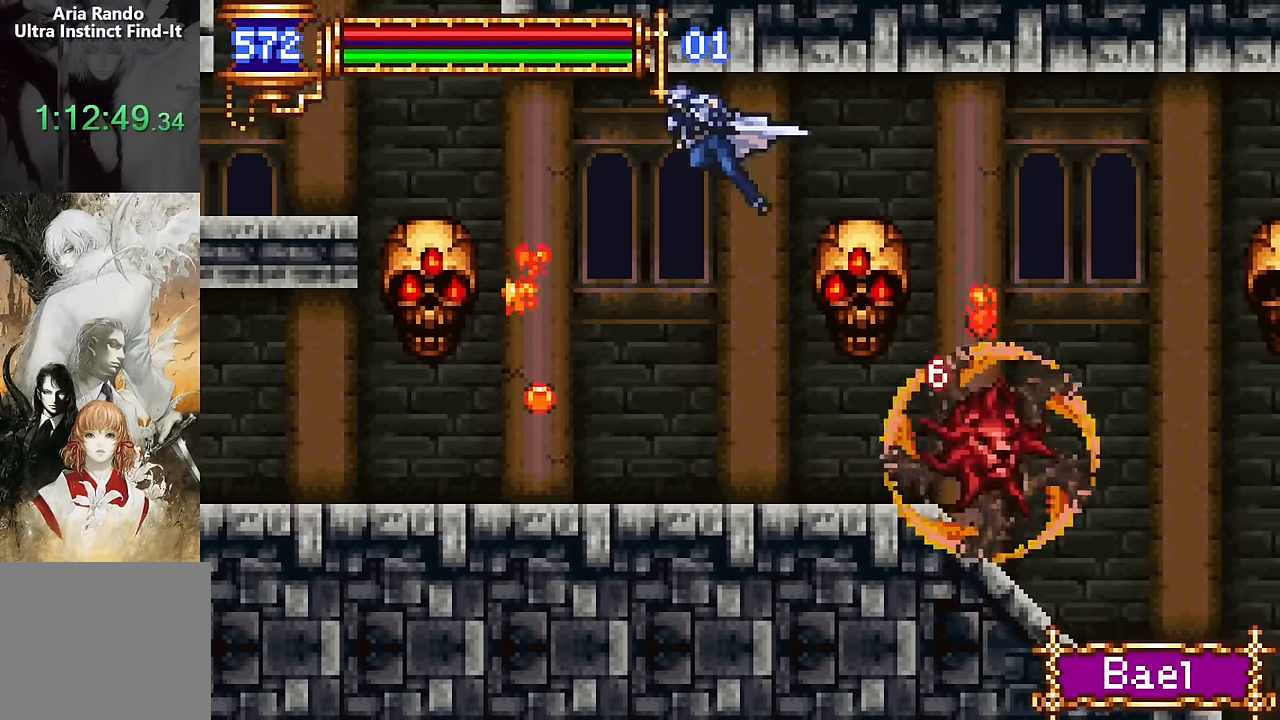
{"dt_ms": 500, "buttons": [], "events": [[50, "CROSS", "up"], [300, "DPAD_LEFT", "up"]]}
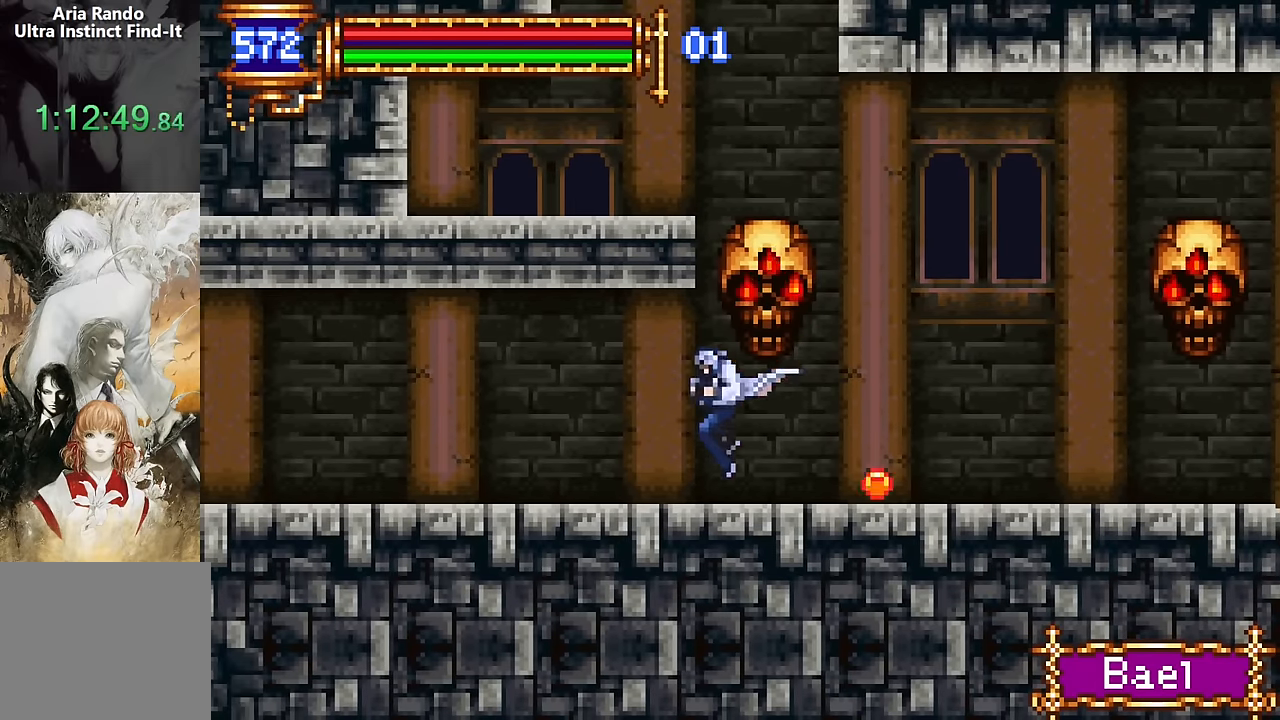
{"dt_ms": 500, "buttons": ["SELECT"], "events": [[483, "SELECT", "down"]]}
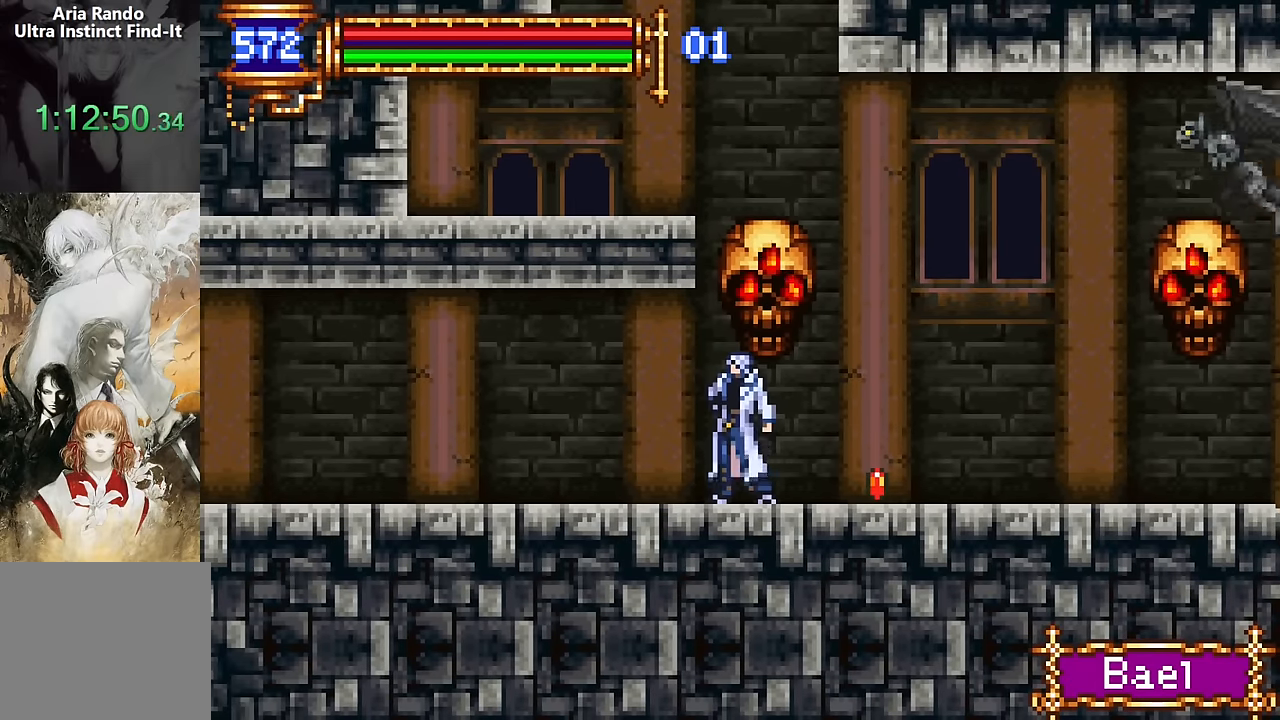
{"dt_ms": 500, "buttons": [], "events": [[133, "SELECT", "up"]]}
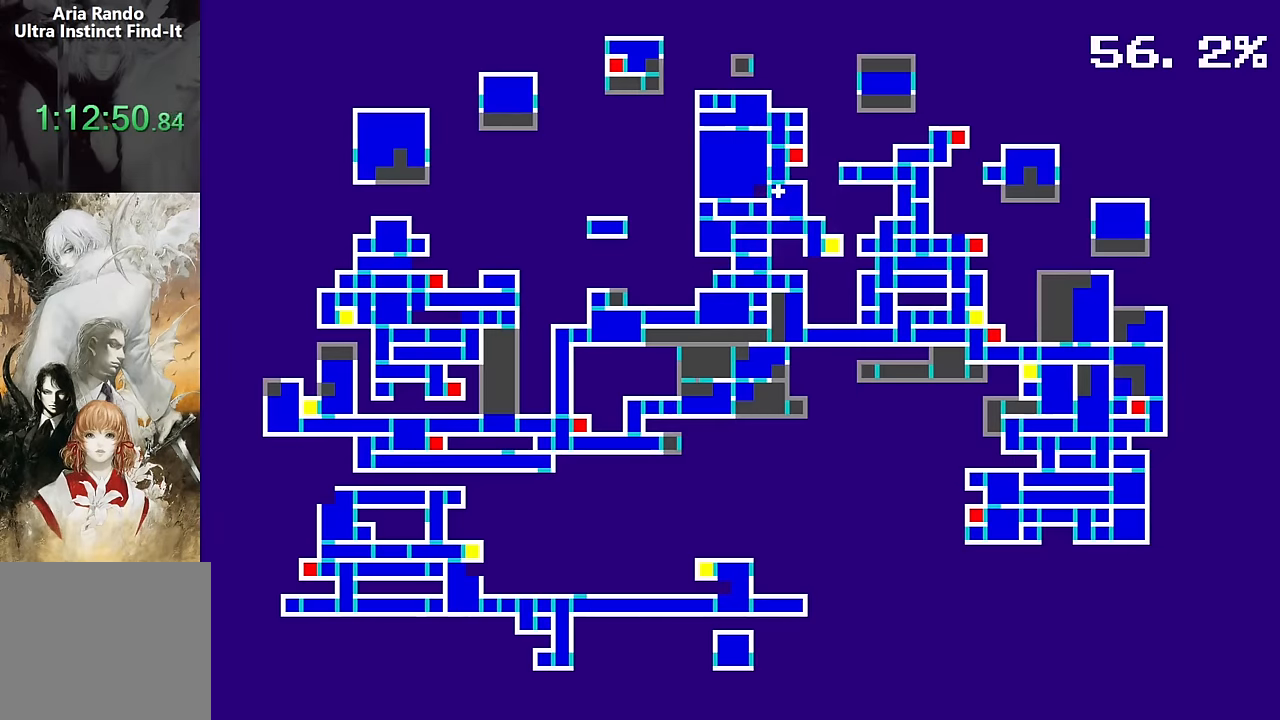
{"dt_ms": 500, "buttons": [], "events": []}
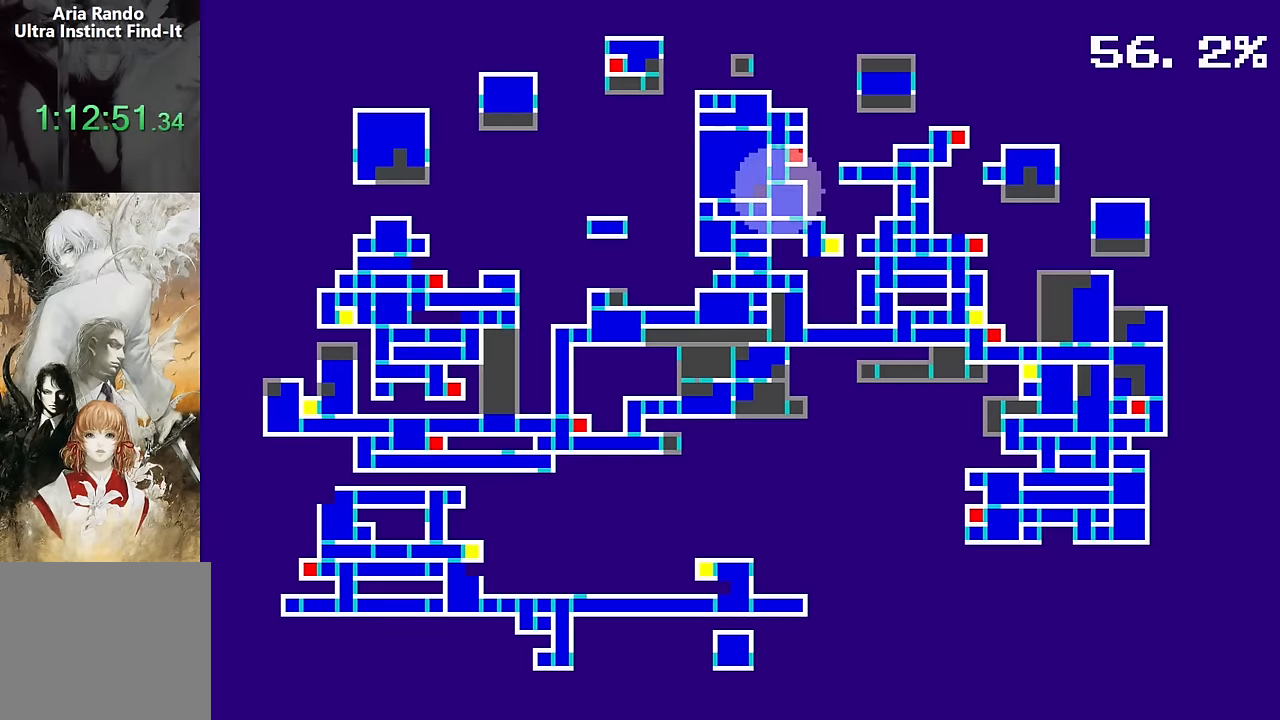
{"dt_ms": 500, "buttons": [], "events": [[100, "SQUARE", "down"], [233, "SQUARE", "up"], [250, "DPAD_RIGHT", "down"], [333, "R2", "down"], [483, "DPAD_RIGHT", "up"], [500, "R2", "up"]]}
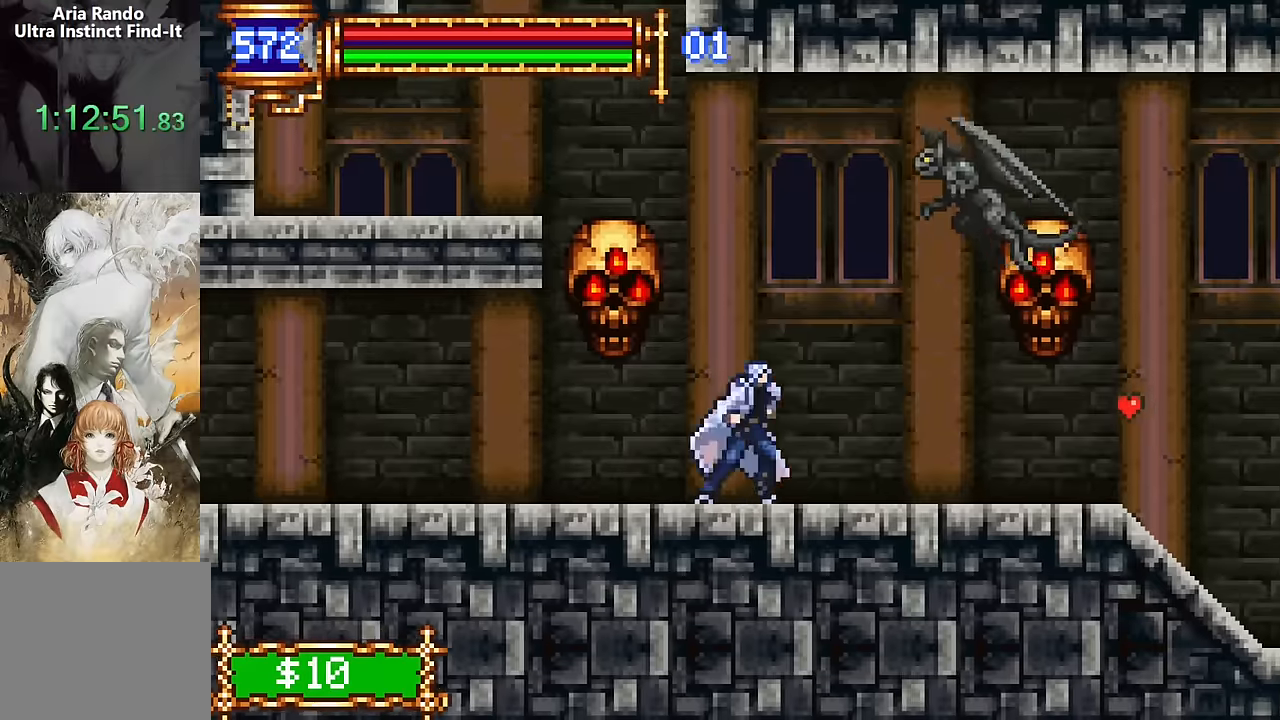
{"dt_ms": 500, "buttons": ["R2", "DPAD_DOWN"], "events": [[66, "DPAD_LEFT", "down"], [233, "DPAD_LEFT", "up"], [350, "DPAD_LEFT", "down"], [400, "R2", "down"], [450, "DPAD_LEFT", "up"], [500, "DPAD_DOWN", "down"]]}
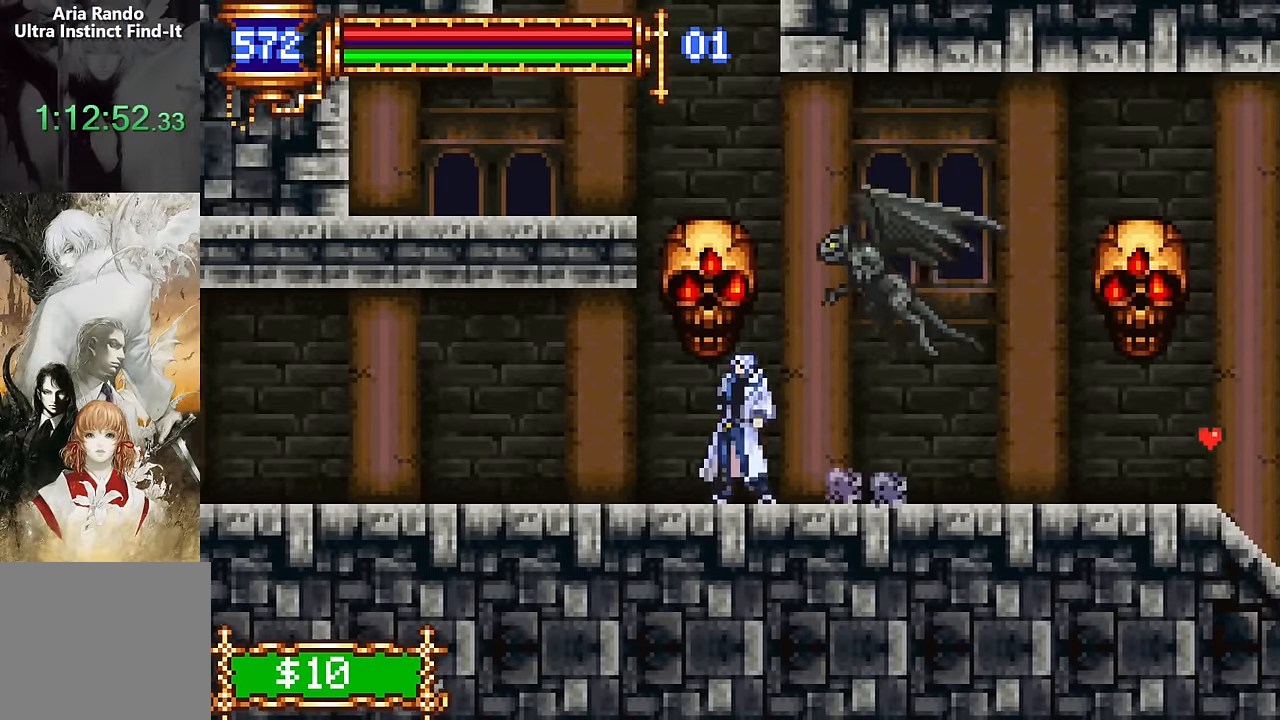
{"dt_ms": 500, "buttons": ["R2", "DPAD_DOWN", "DPAD_RIGHT"]}
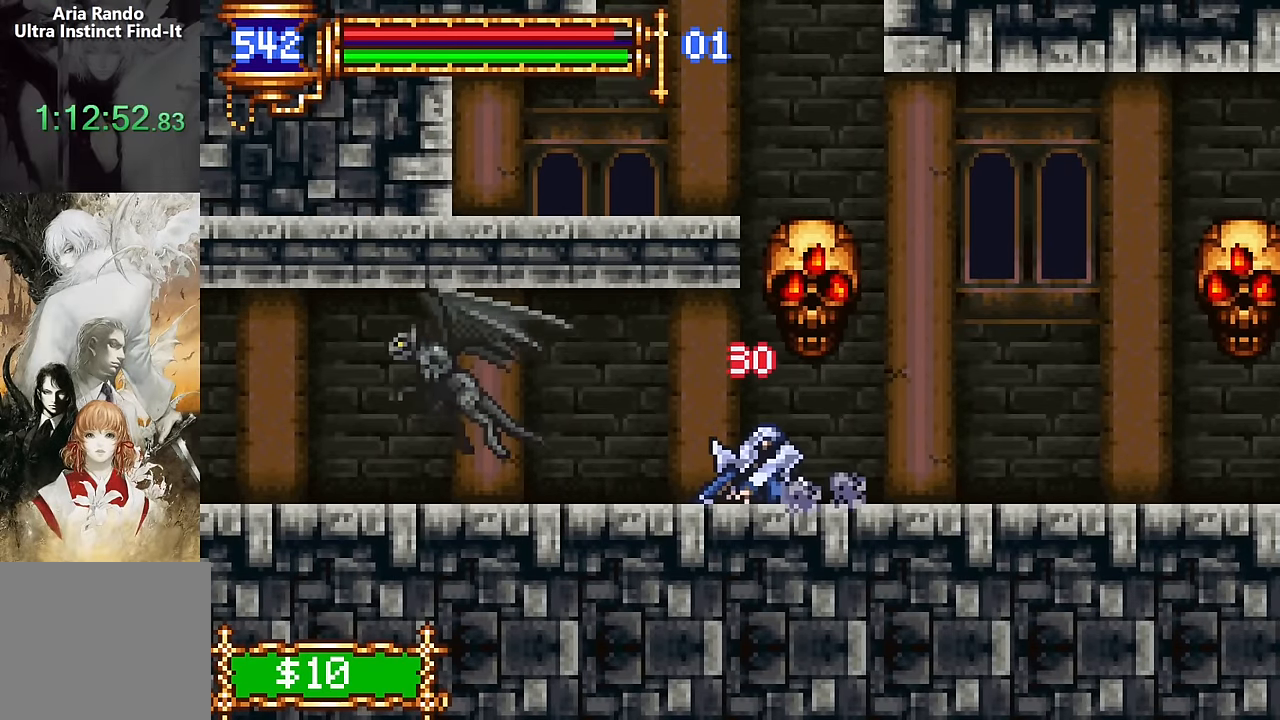
{"dt_ms": 500, "buttons": ["R2", "DPAD_RIGHT"], "events": [[33, "DPAD_DOWN", "up"]]}
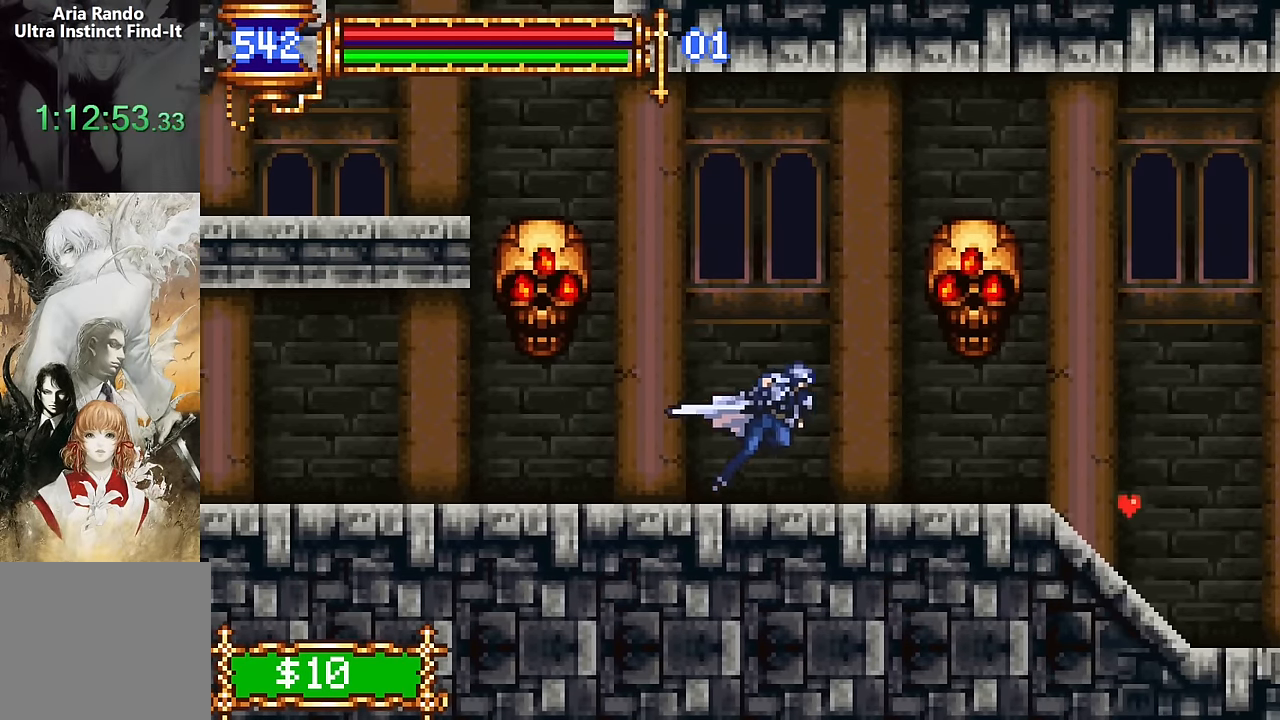
{"dt_ms": 500, "buttons": ["R2", "DPAD_RIGHT"], "events": []}
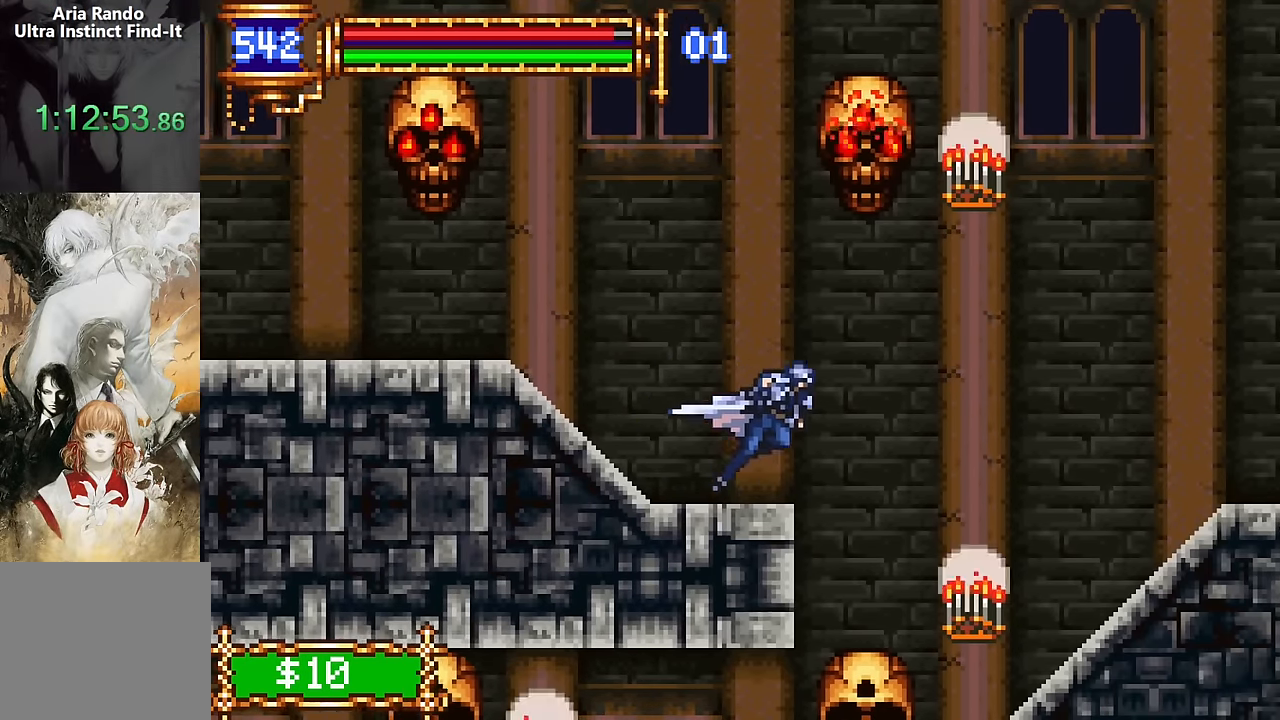
{"dt_ms": 500, "buttons": ["DPAD_LEFT"], "events": [[150, "DPAD_RIGHT", "up"], [216, "DPAD_LEFT", "down"], [500, "R2", "up"]]}
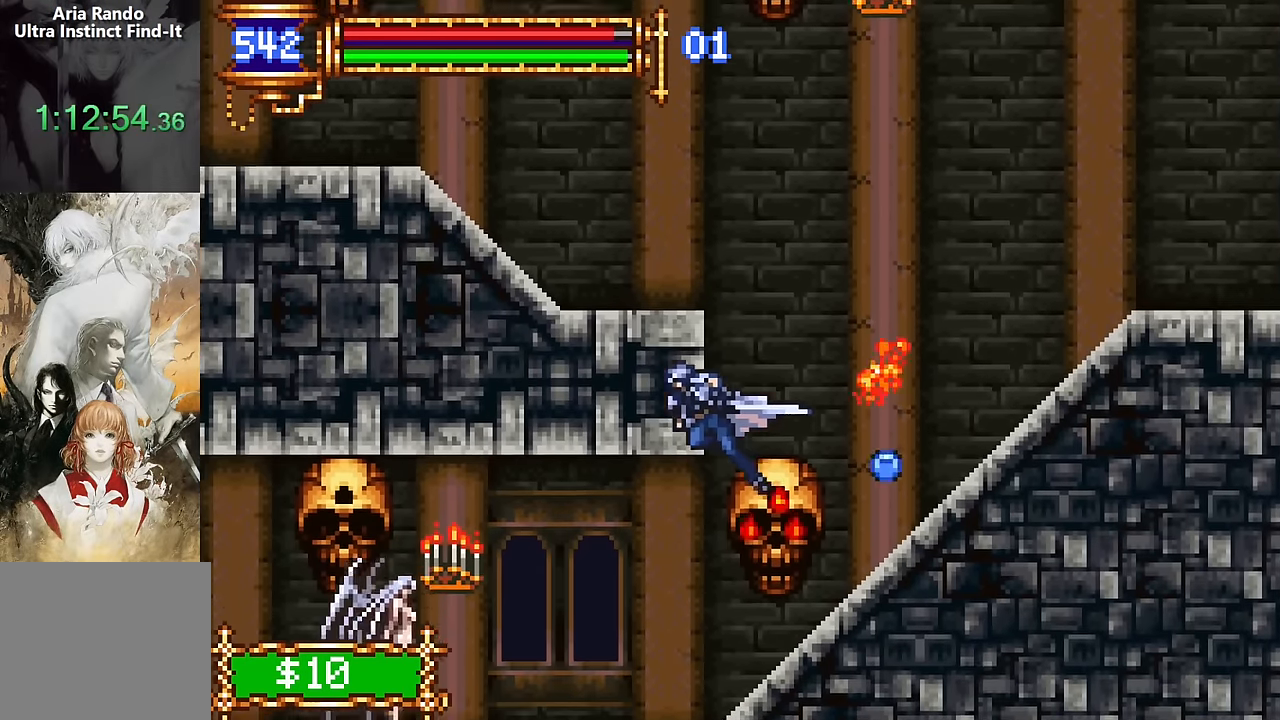
{"dt_ms": 1000, "buttons": ["DPAD_LEFT"]}
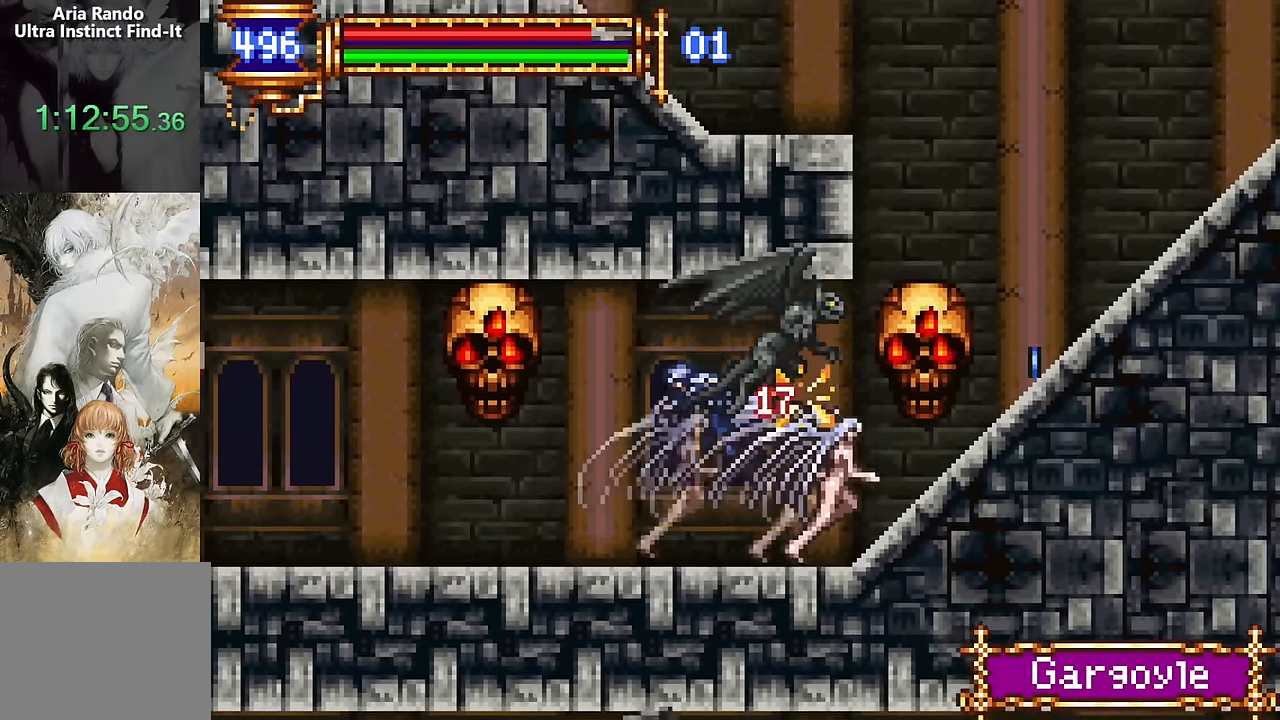
{"dt_ms": 1000, "buttons": []}
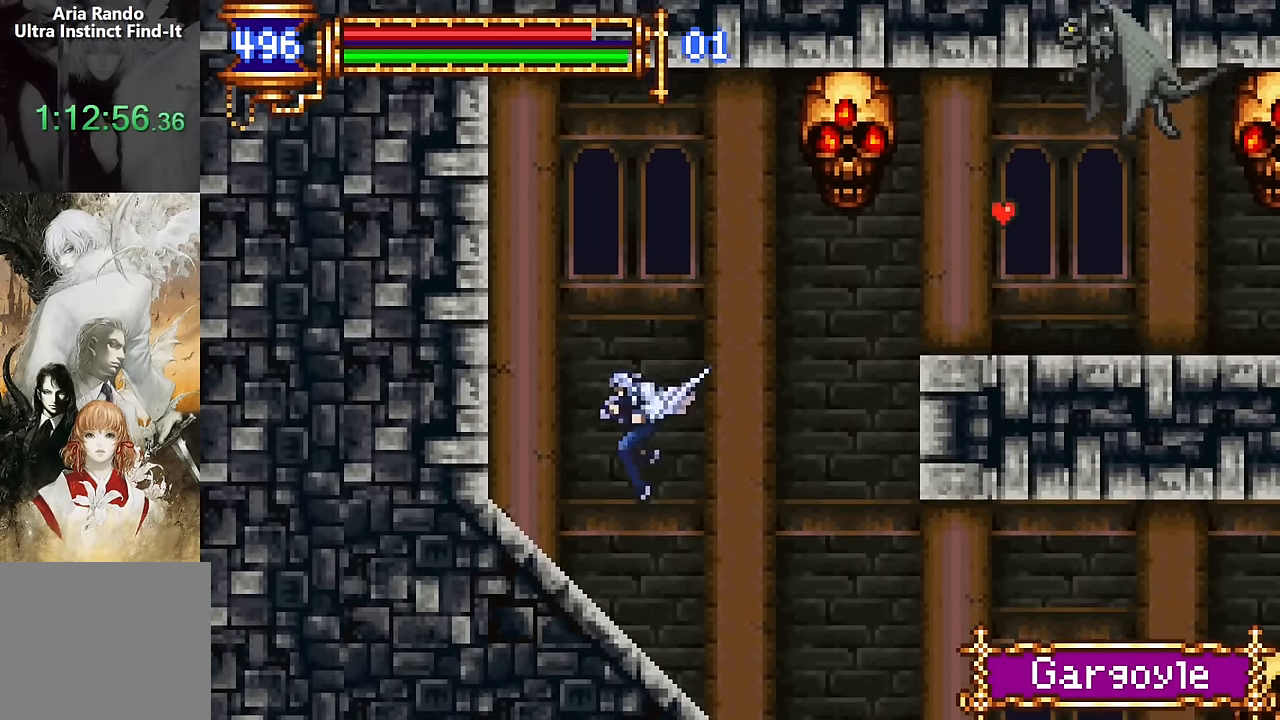
{"dt_ms": 1000, "buttons": ["R2", "DPAD_RIGHT"]}
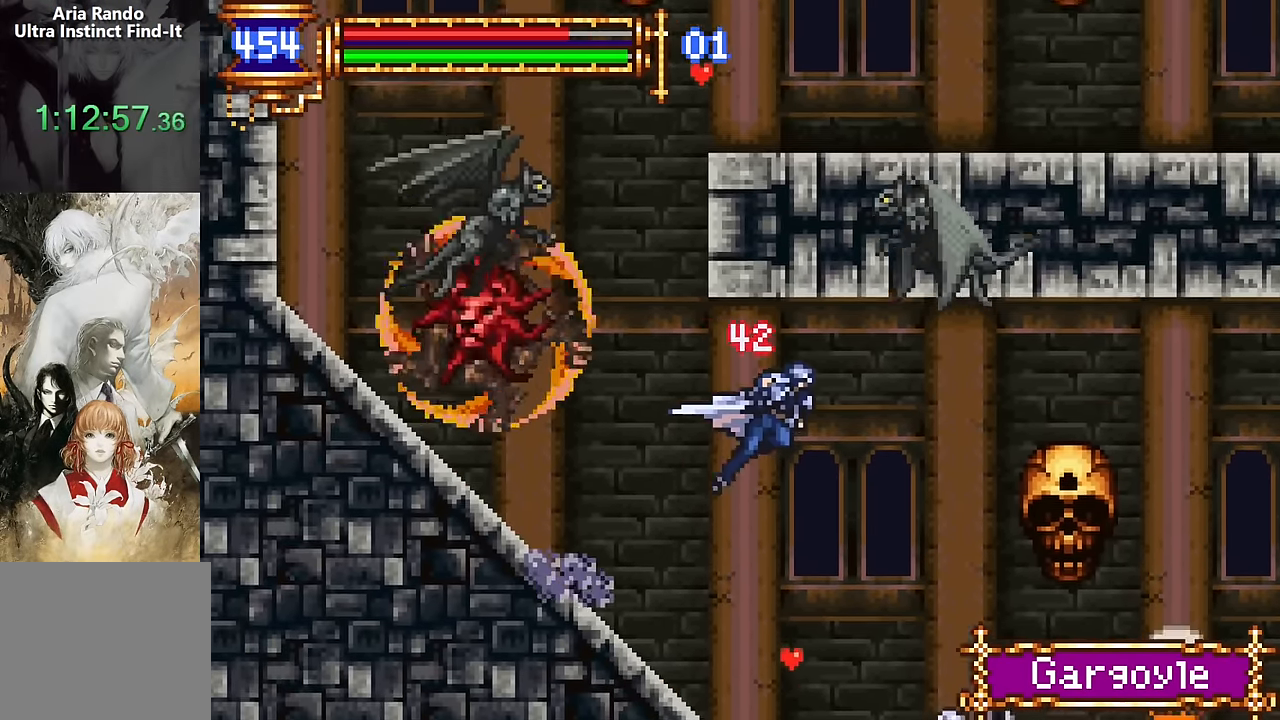
{"dt_ms": 500, "buttons": ["R2", "DPAD_RIGHT"], "events": []}
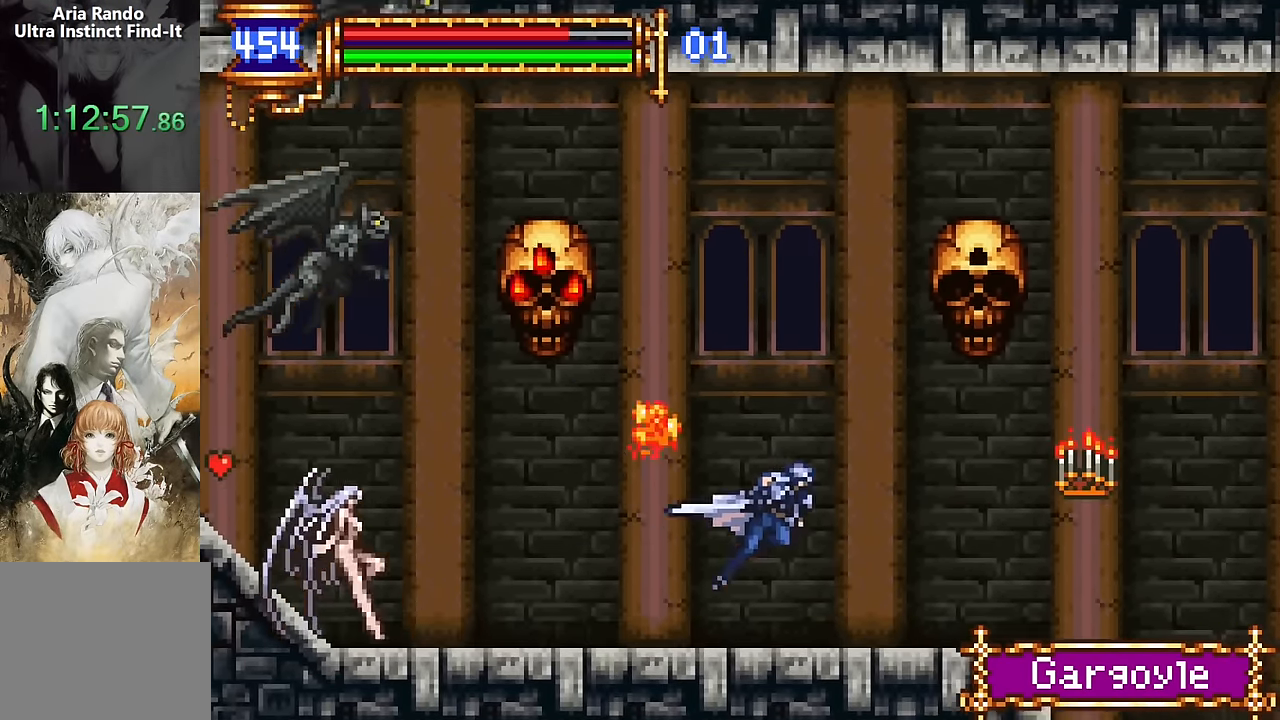
{"dt_ms": 500, "buttons": ["R2", "DPAD_RIGHT"], "events": []}
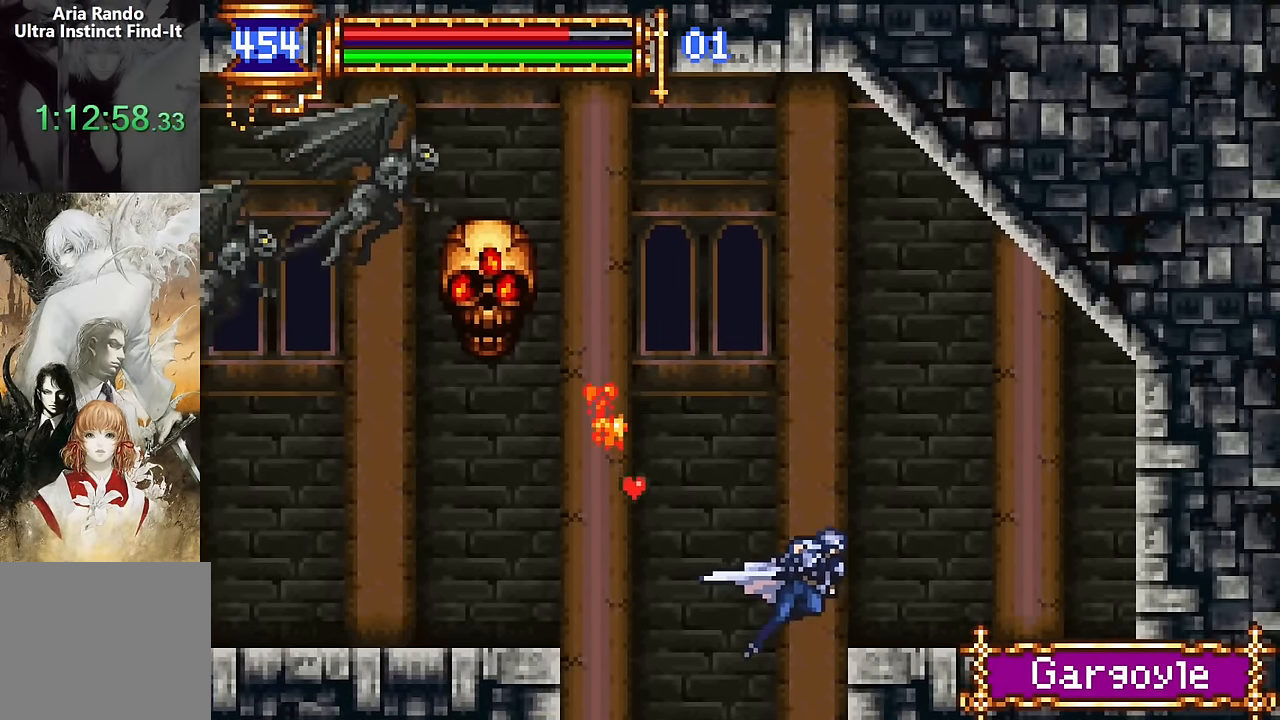
{"dt_ms": 500, "buttons": ["DPAD_DOWN"]}
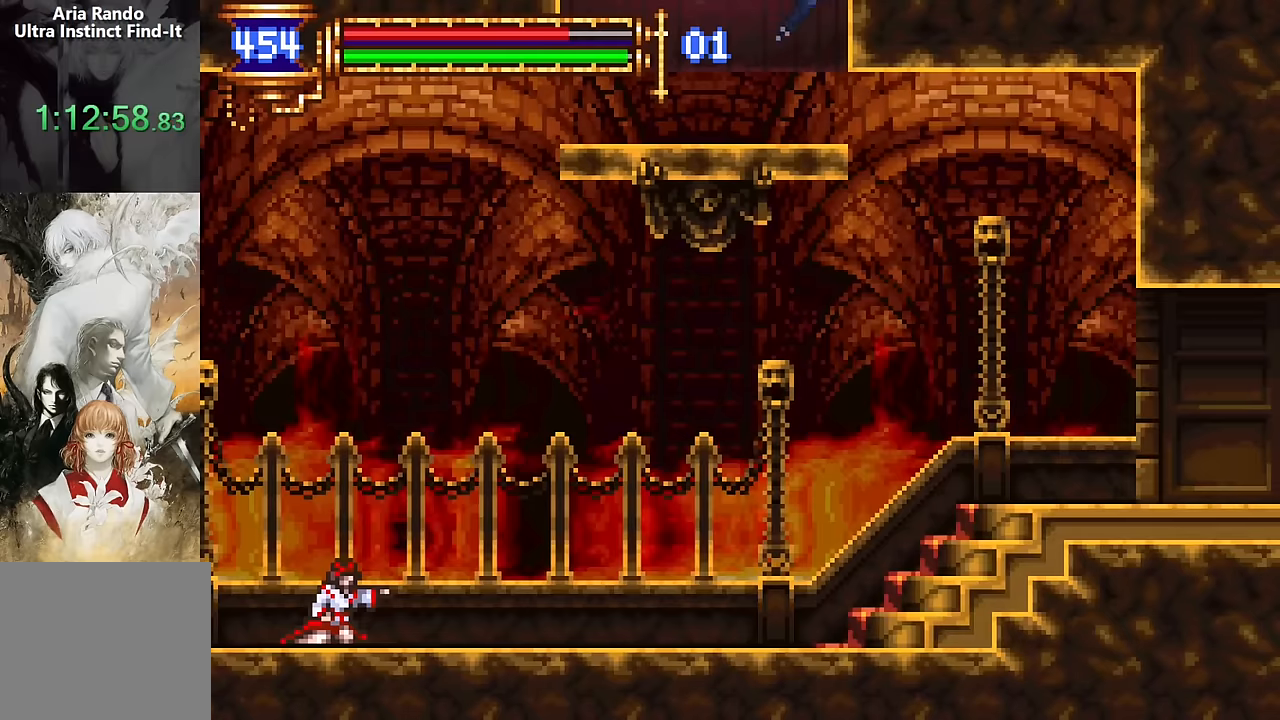
{"dt_ms": 500, "buttons": ["R2", "DPAD_RIGHT"], "events": [[33, "CROSS", "down"], [133, "CROSS", "up"], [266, "DPAD_RIGHT", "down"], [283, "DPAD_DOWN", "up"], [500, "R2", "down"]]}
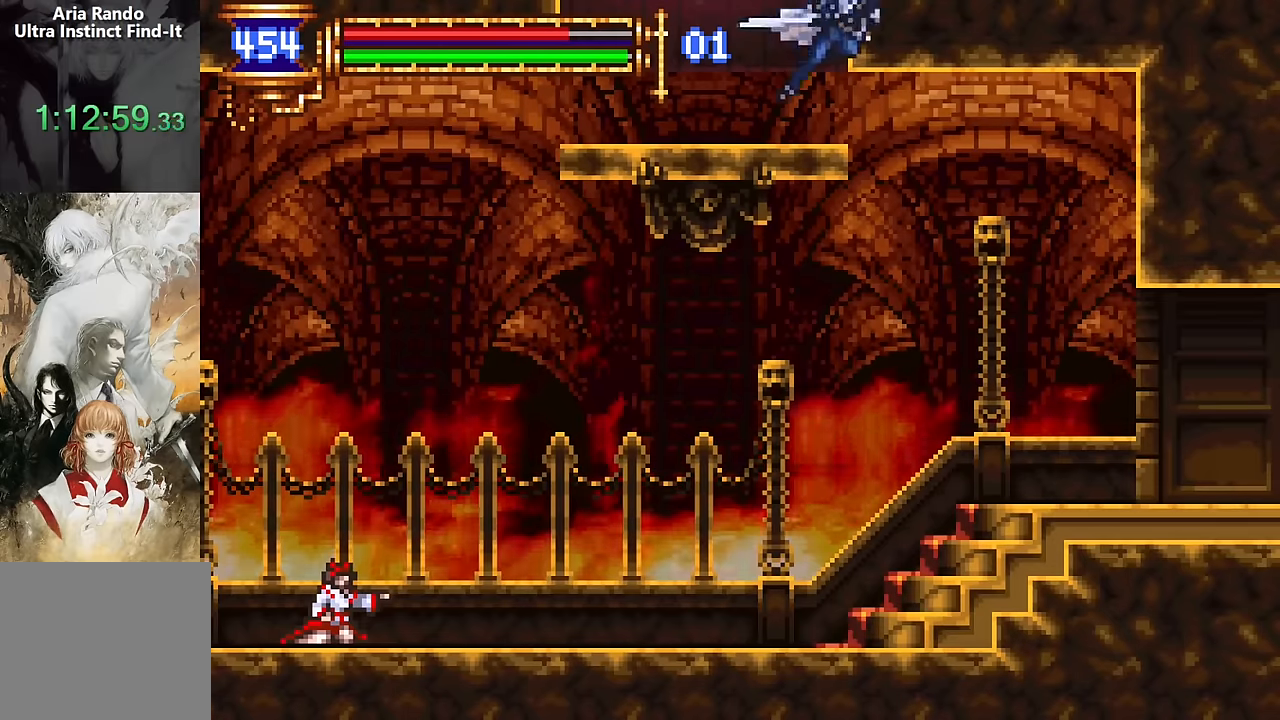
{"dt_ms": 500, "buttons": ["R2", "DPAD_RIGHT"], "events": [[16, "DPAD_DOWN", "down"], [116, "CROSS", "down"], [200, "CROSS", "up"], [383, "DPAD_DOWN", "up"]]}
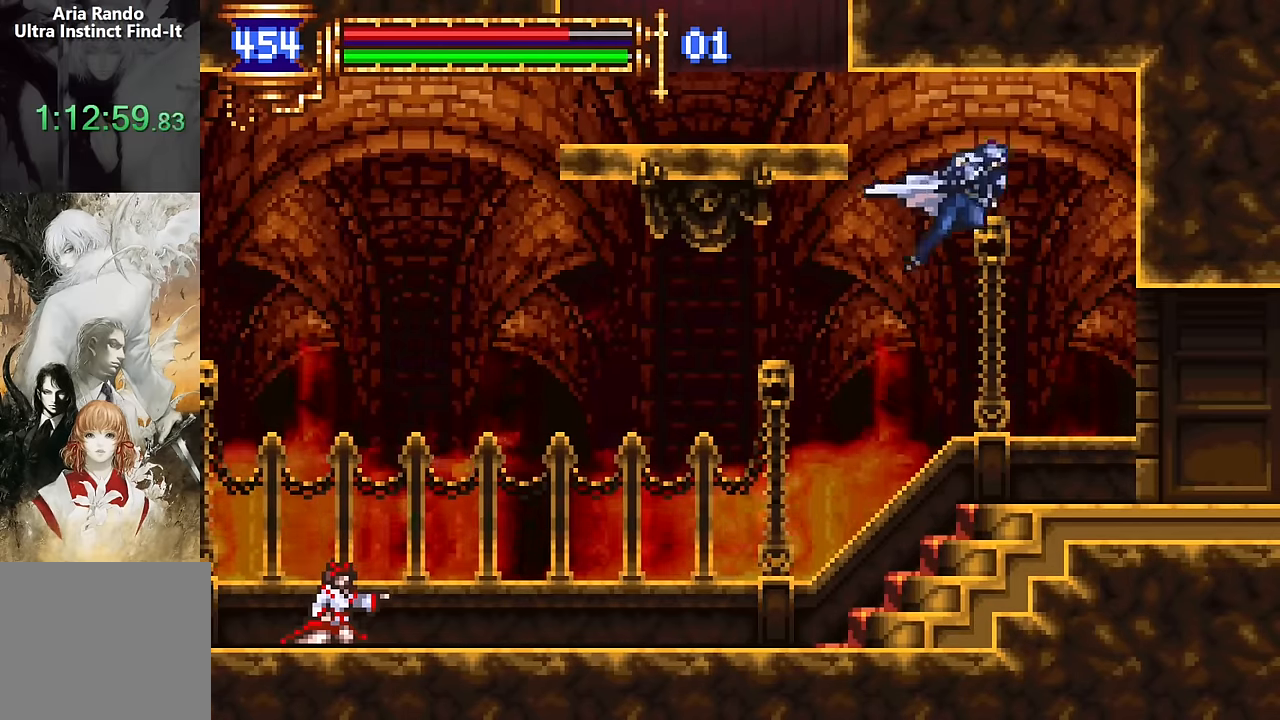
{"dt_ms": 500, "buttons": ["R2", "DPAD_RIGHT"], "events": []}
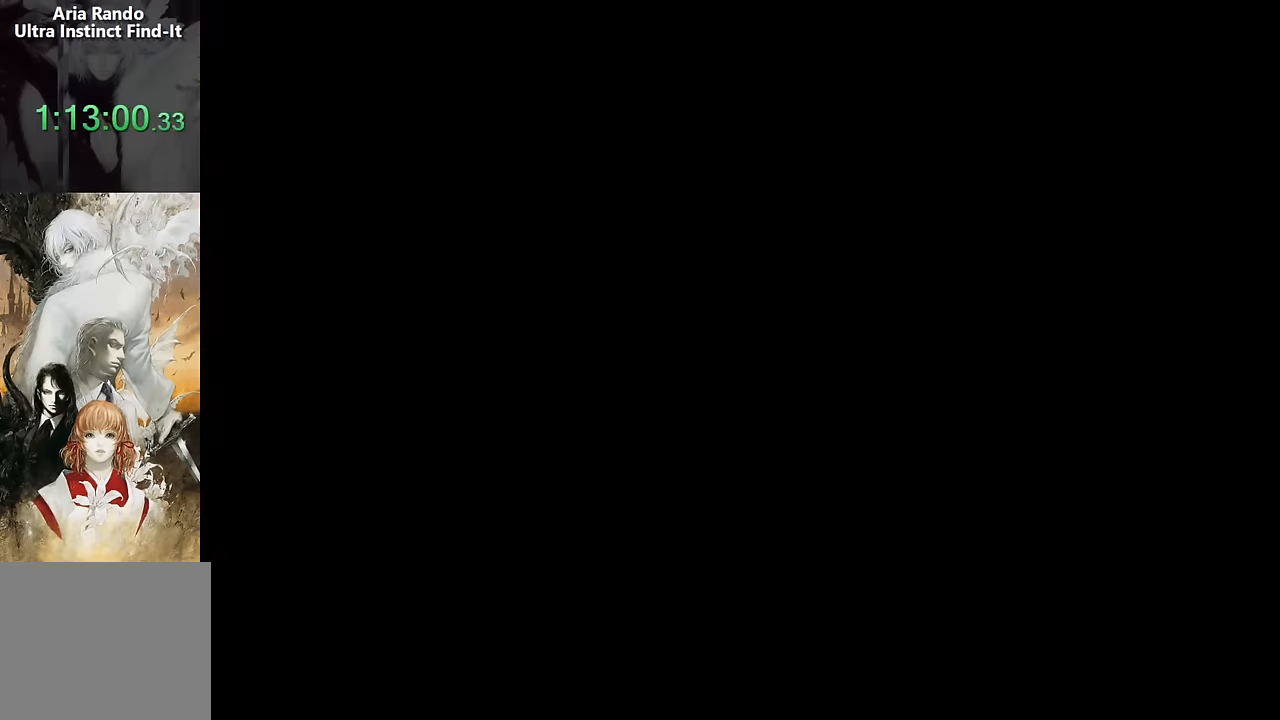
{"dt_ms": 500, "buttons": ["R2", "DPAD_RIGHT"], "events": []}